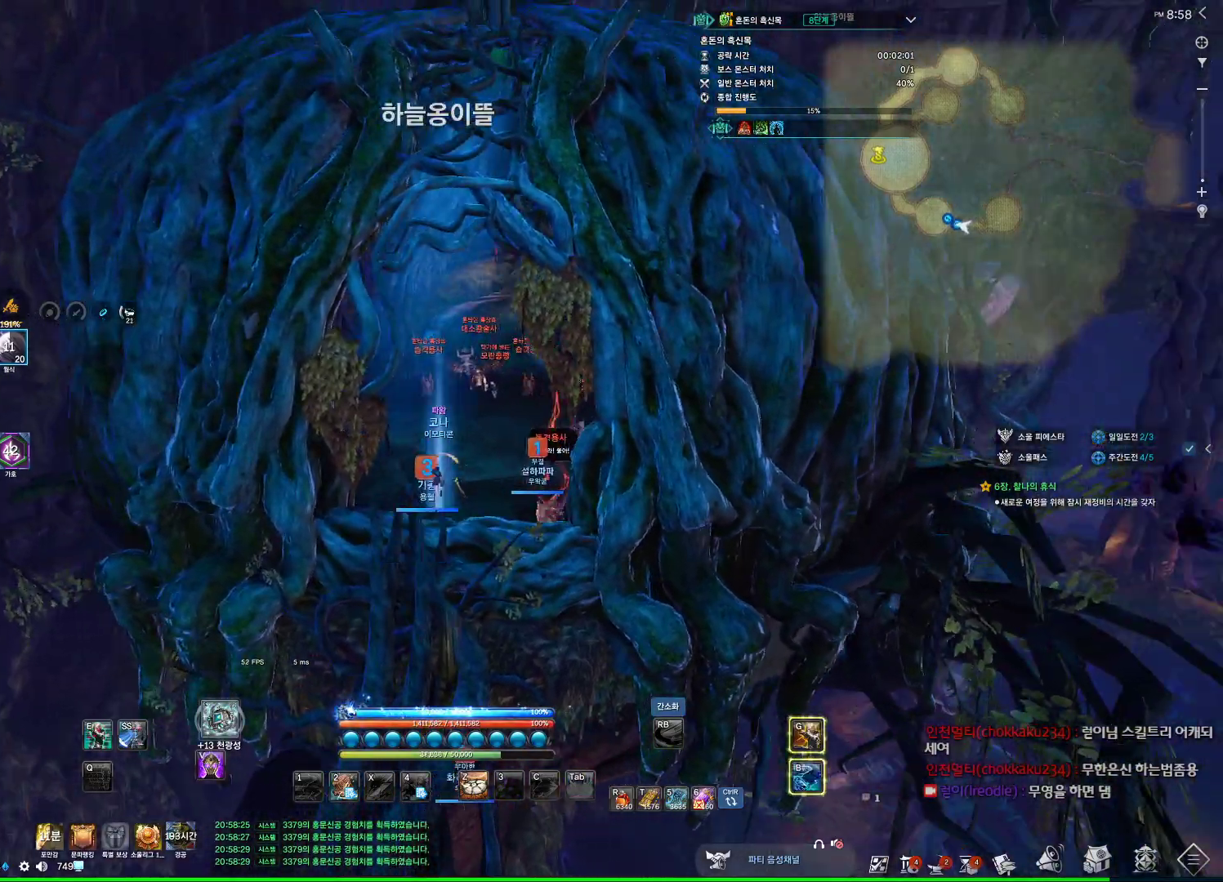
Gameplay with keyboard and mouse; each line is a JSON object with the keys and mouse buttons held at the frame after it. "events" lists presses ("down") and releases ("up") of "1", "2", "3", "4", "5", "a", "alt", "c", "ctrl", "d", "e", "f", "m", "q", "r", "s", "shift", "space", "t", "tab", "tilde", "v", "w", "x", "z", "mouse_left", "mouse_wheel", "mouse_right", "mouse_mb4" and "mouse_mb5" between this image and that frame as [ms after this image, input, new state], when the widget could be followed in between. "mouse_left", "mouse_wheel", "mouse_right", "mouse_mb4", "mouse_mb5" = the "left", "wheel", "right", "mb4", "mb5" buttons of the "mouse" list. No other keys are recorded. "wheel" means that the mouse wheel is clicked or scrolled. Not read: mouse_move.
{"keys": [], "mouse": [], "events": [[34, "w", "up"], [134, "space", "down"], [234, "space", "up"]]}
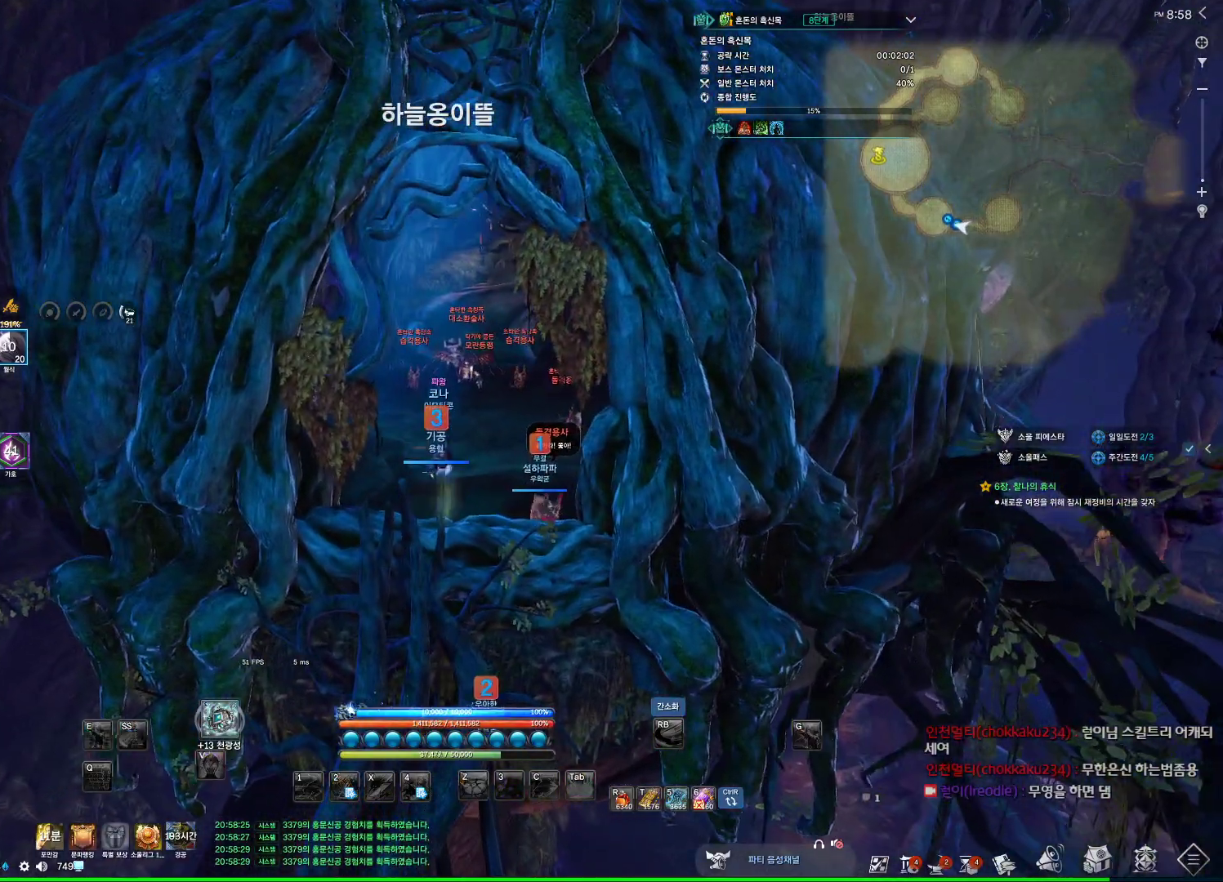
{"keys": ["shift", "w"], "mouse": [], "events": [[134, "space", "down"], [200, "w", "down"], [234, "space", "up"], [367, "shift", "down"]]}
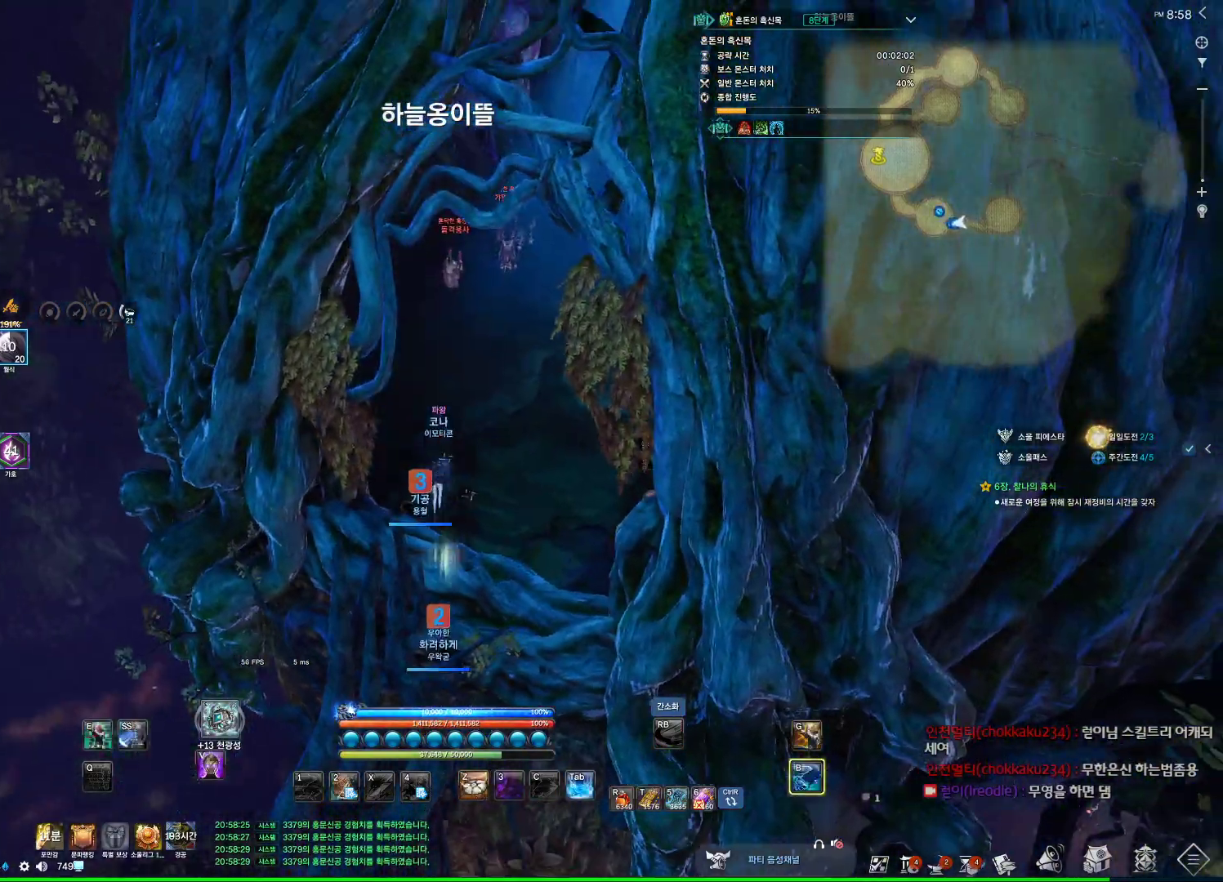
{"keys": ["alt", "w"], "mouse": ["mb4"], "events": [[67, "shift", "up"], [334, "mouse_mb4", "down"], [400, "mouse_mb4", "up"], [434, "mouse_mb4", "down"], [500, "alt", "down"]]}
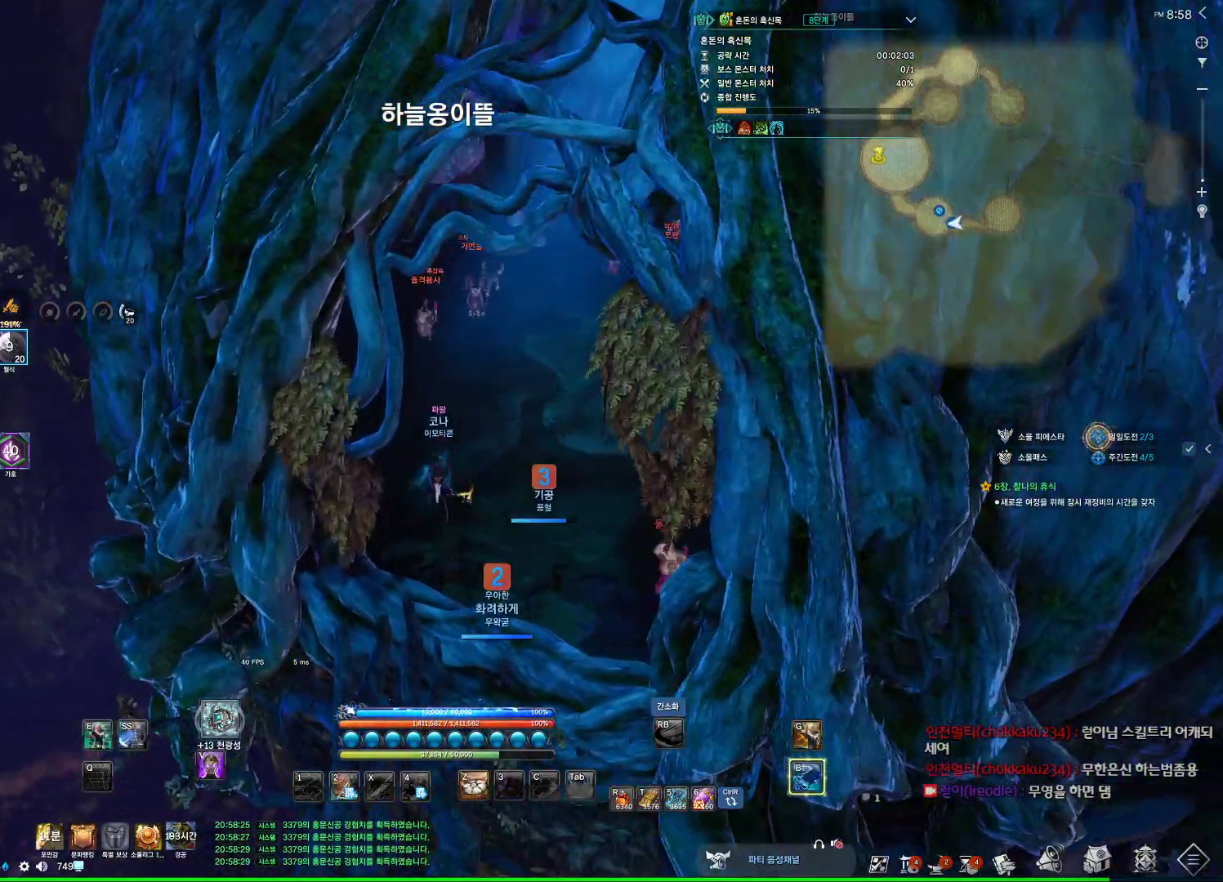
{"keys": ["alt", "d", "w"], "mouse": [], "events": [[67, "mouse_mb4", "up"], [134, "d", "down"], [167, "mouse_mb4", "down"], [234, "mouse_mb4", "up"]]}
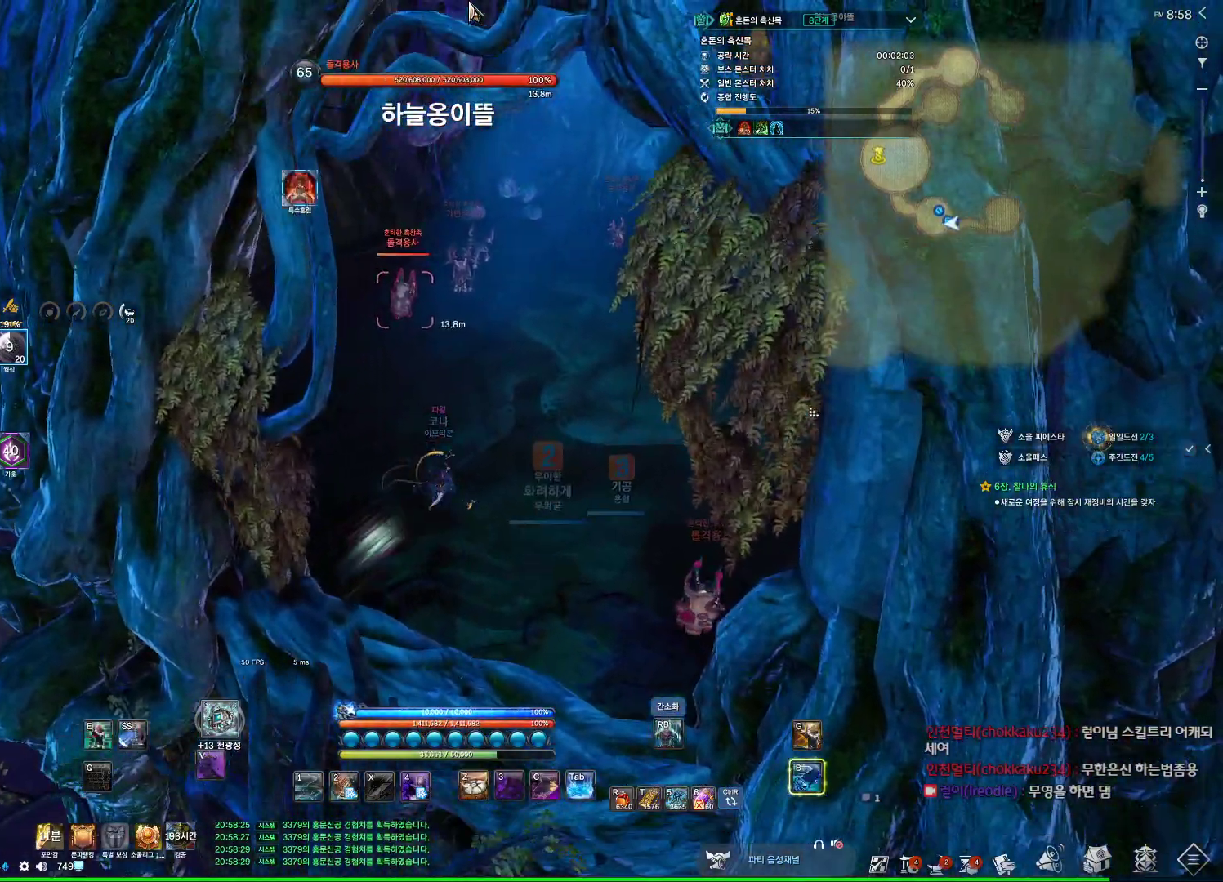
{"keys": ["w"], "mouse": [], "events": [[100, "mouse_left", "down"], [100, "mouse_right", "down"], [200, "mouse_left", "up"], [234, "d", "up"], [234, "mouse_right", "up"], [367, "alt", "up"]]}
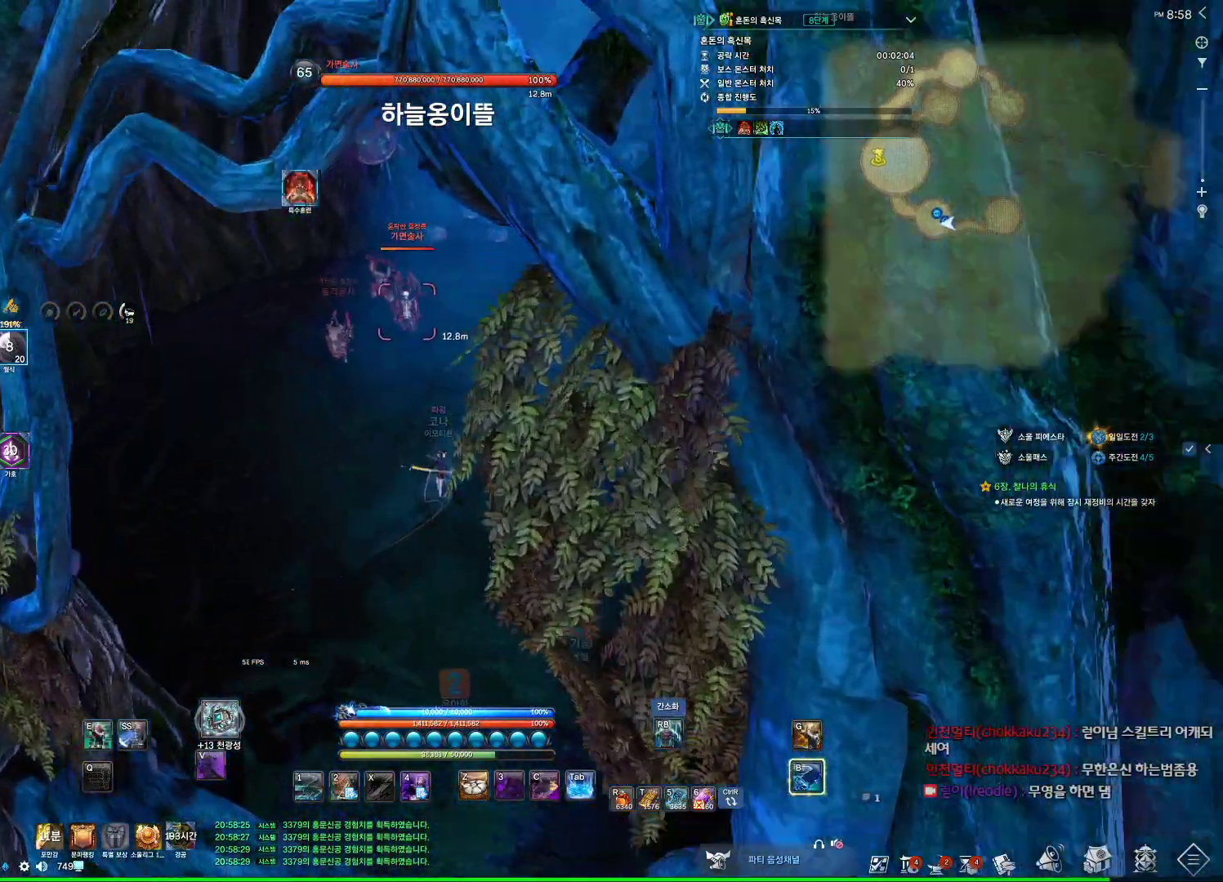
{"keys": ["w"], "mouse": [], "events": []}
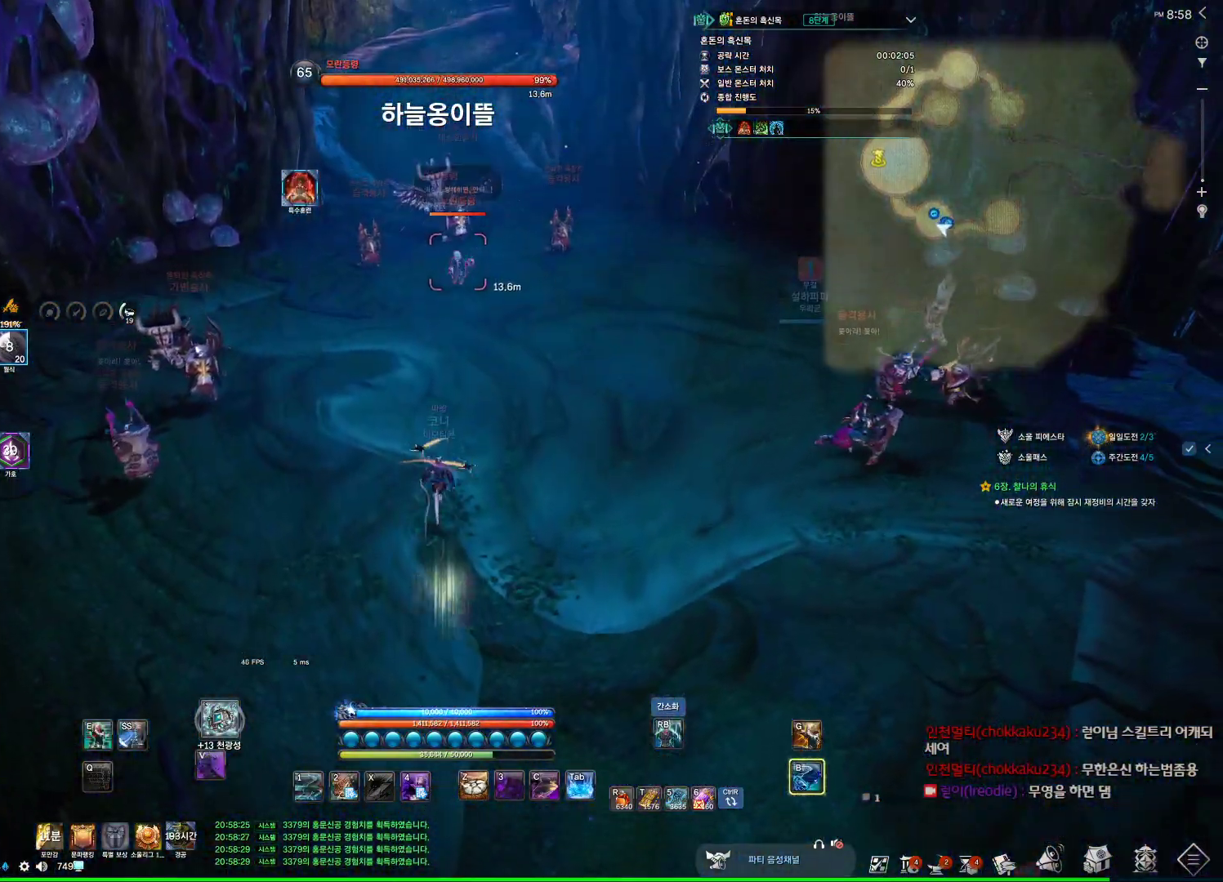
{"keys": ["w"], "mouse": [], "events": []}
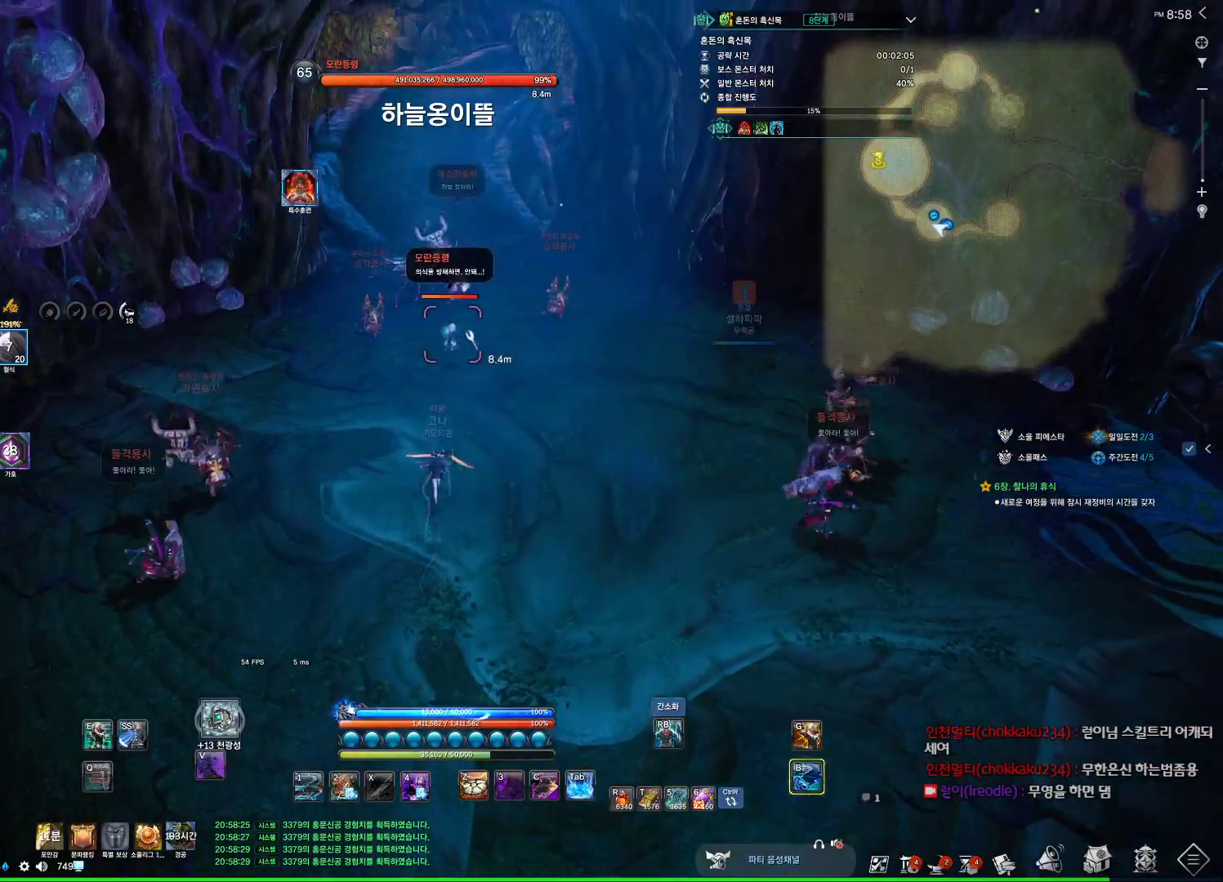
{"keys": ["w"], "mouse": [], "events": []}
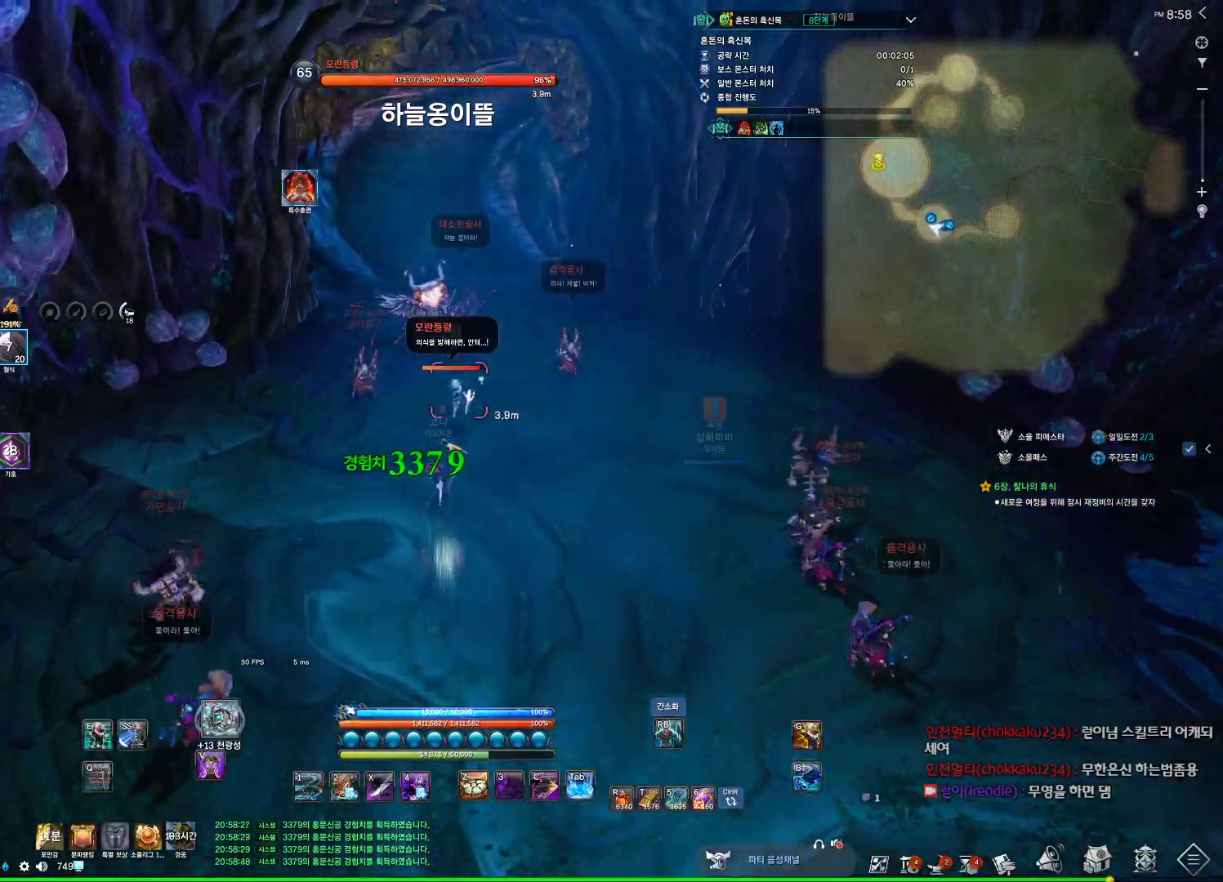
{"keys": ["w"], "mouse": [], "events": []}
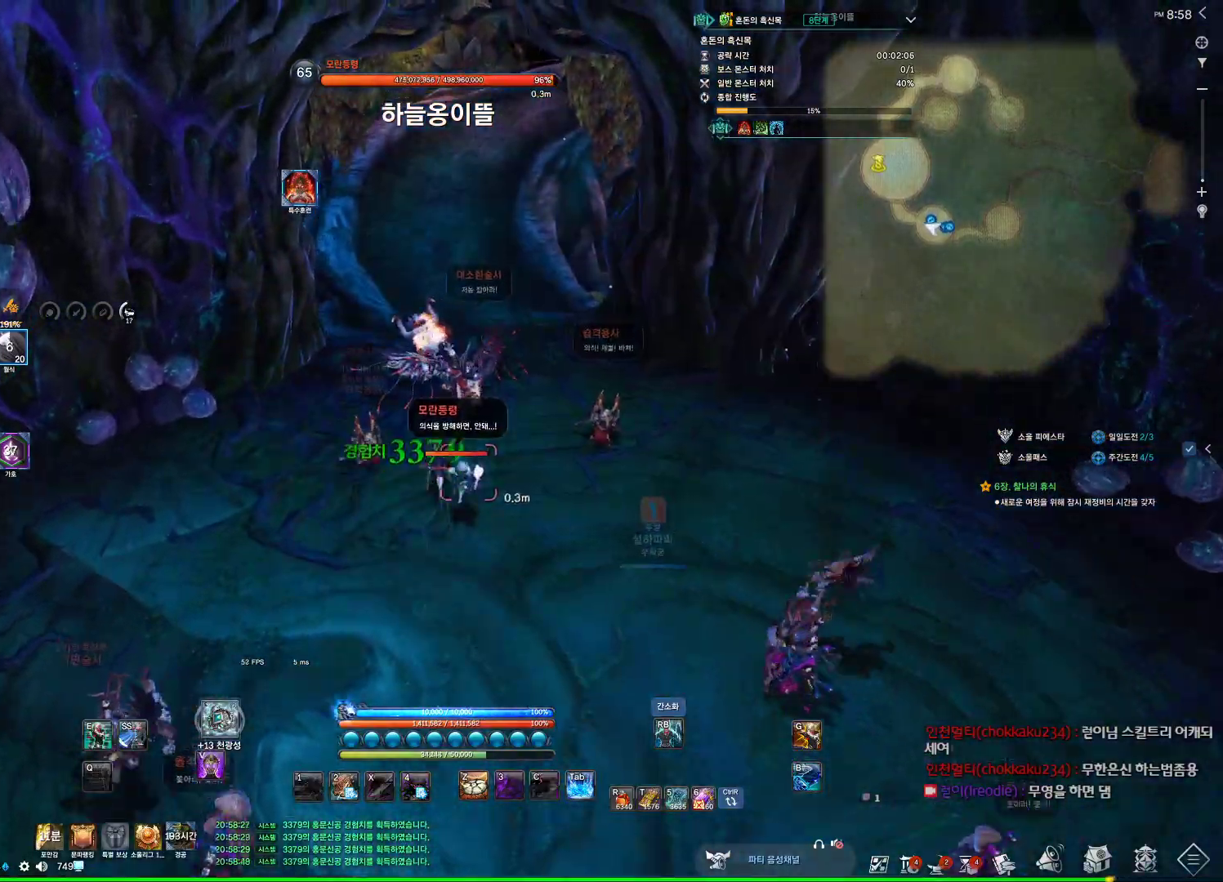
{"keys": ["4", "a"], "mouse": [], "events": [[134, "a", "down"], [267, "w", "up"], [300, "4", "down"]]}
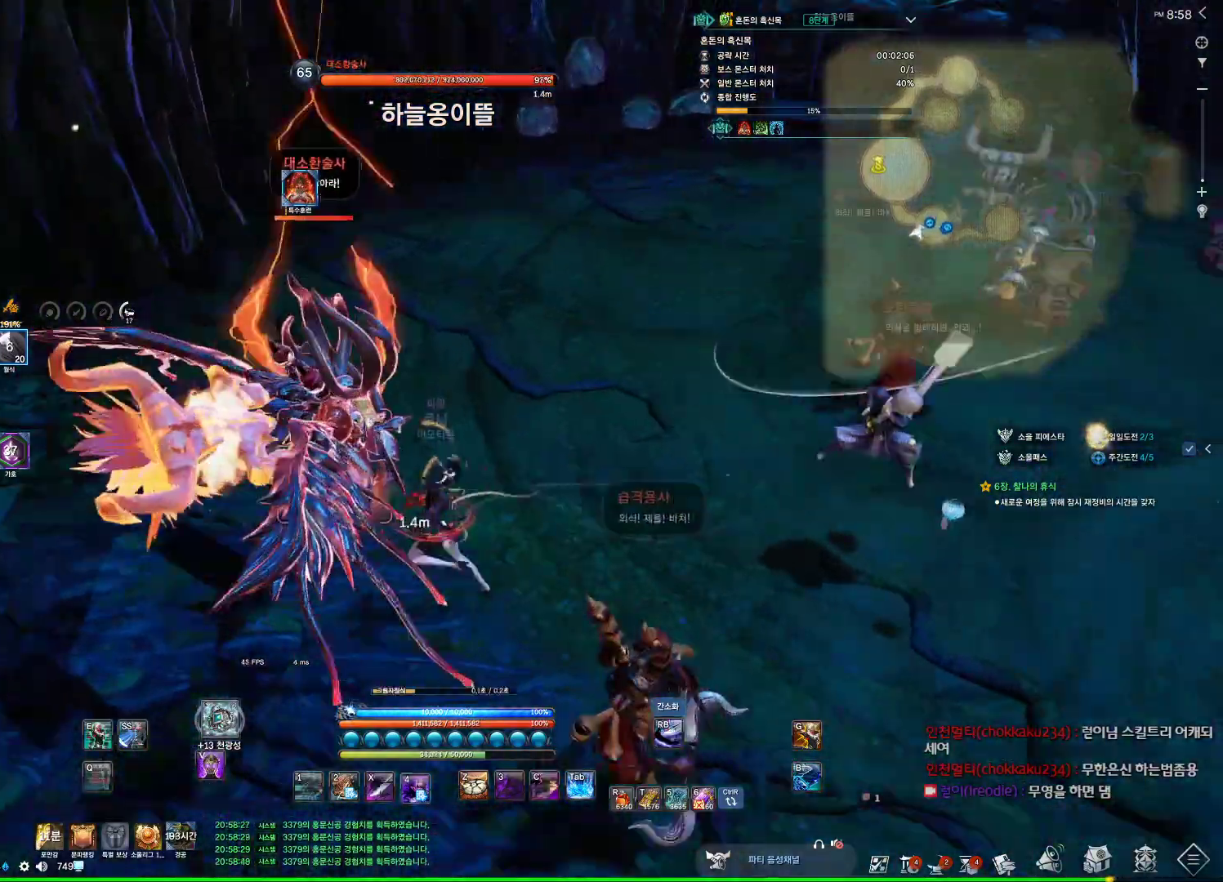
{"keys": [], "mouse": [], "events": [[134, "a", "up"], [500, "4", "up"]]}
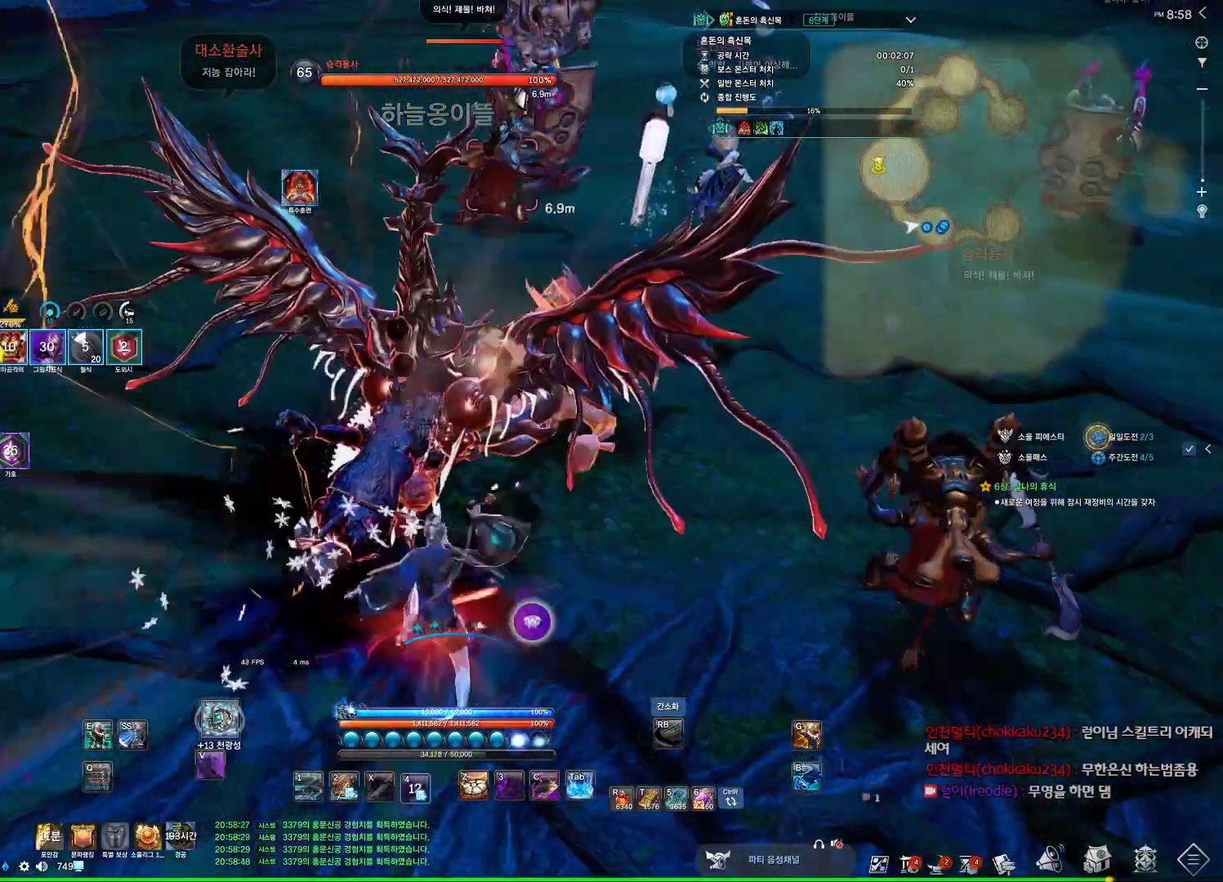
{"keys": [], "mouse": [], "events": [[267, "3", "down"], [367, "3", "up"]]}
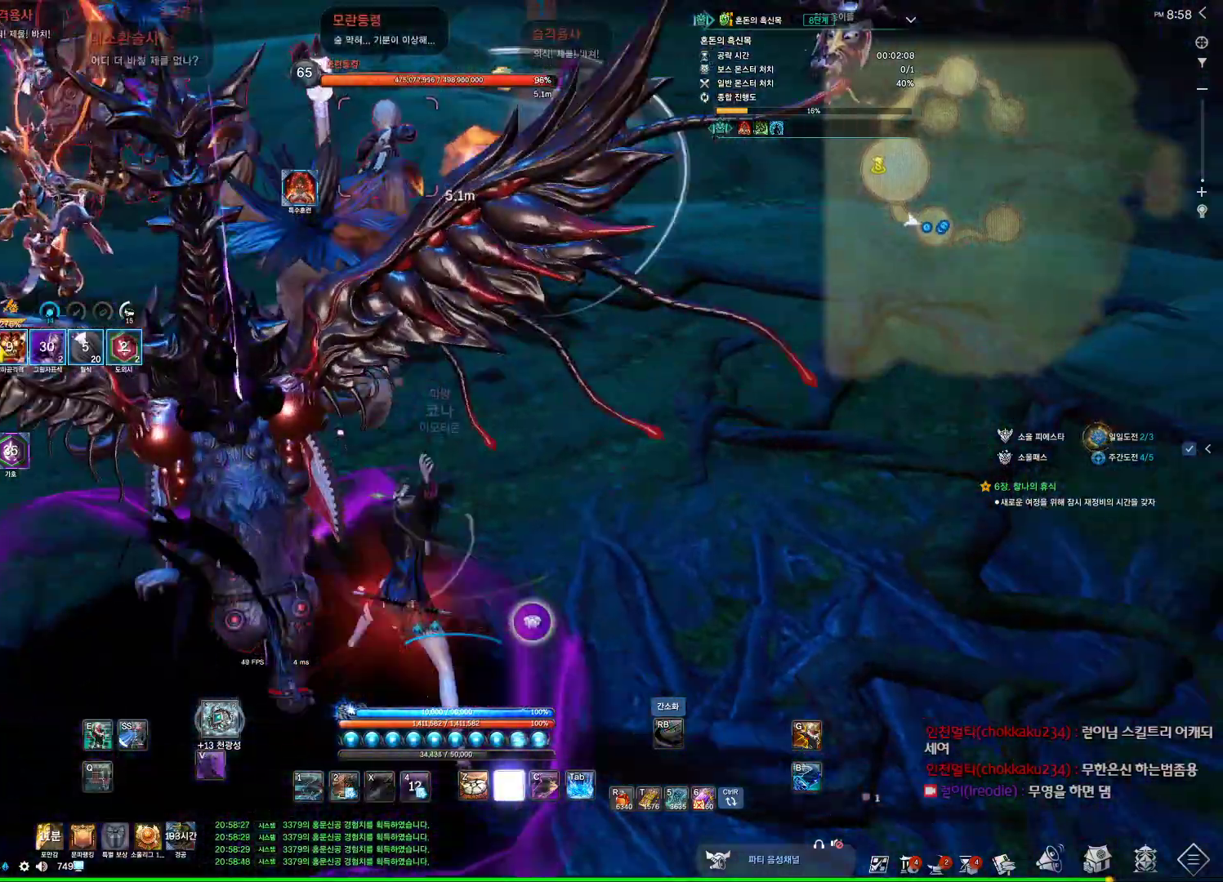
{"keys": ["z"], "mouse": [], "events": [[67, "z", "down"]]}
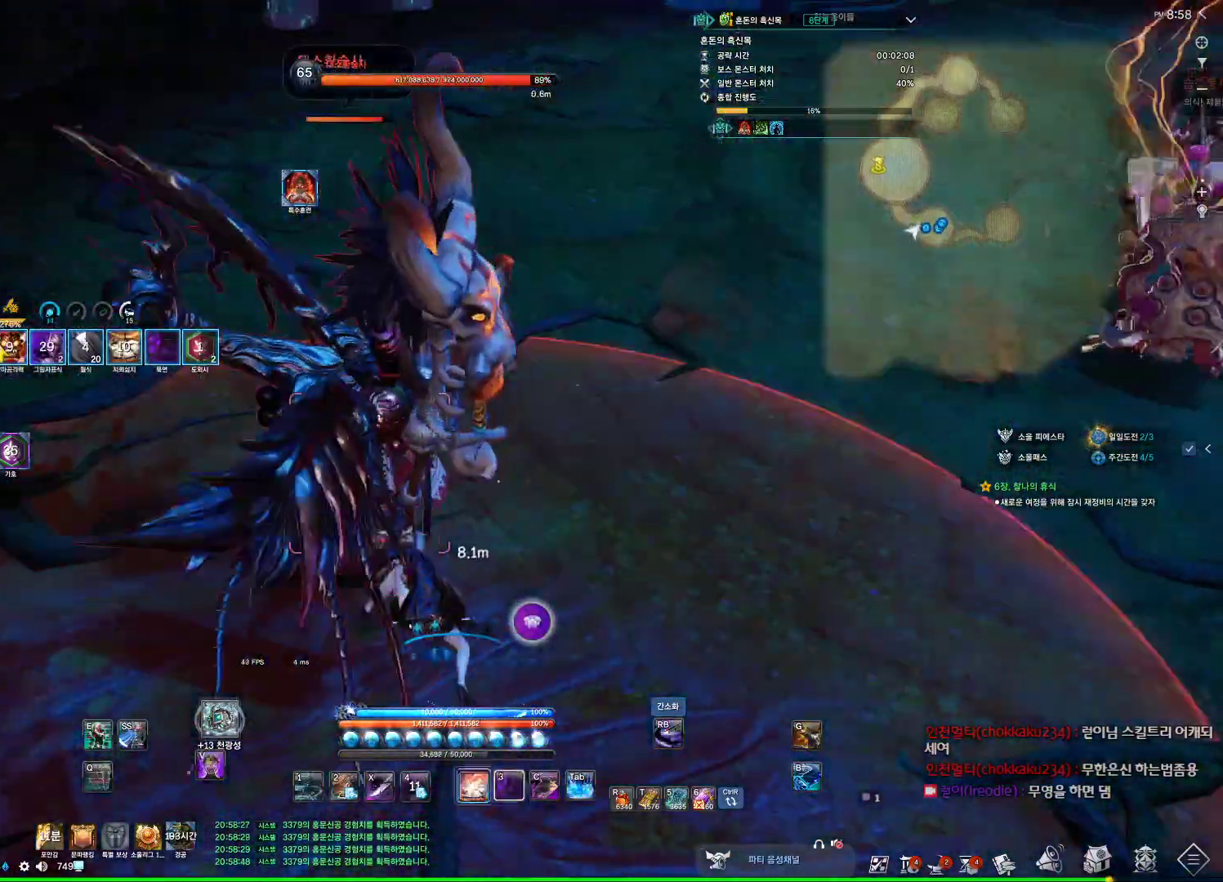
{"keys": [], "mouse": [], "events": [[200, "z", "up"], [367, "v", "down"], [467, "v", "up"]]}
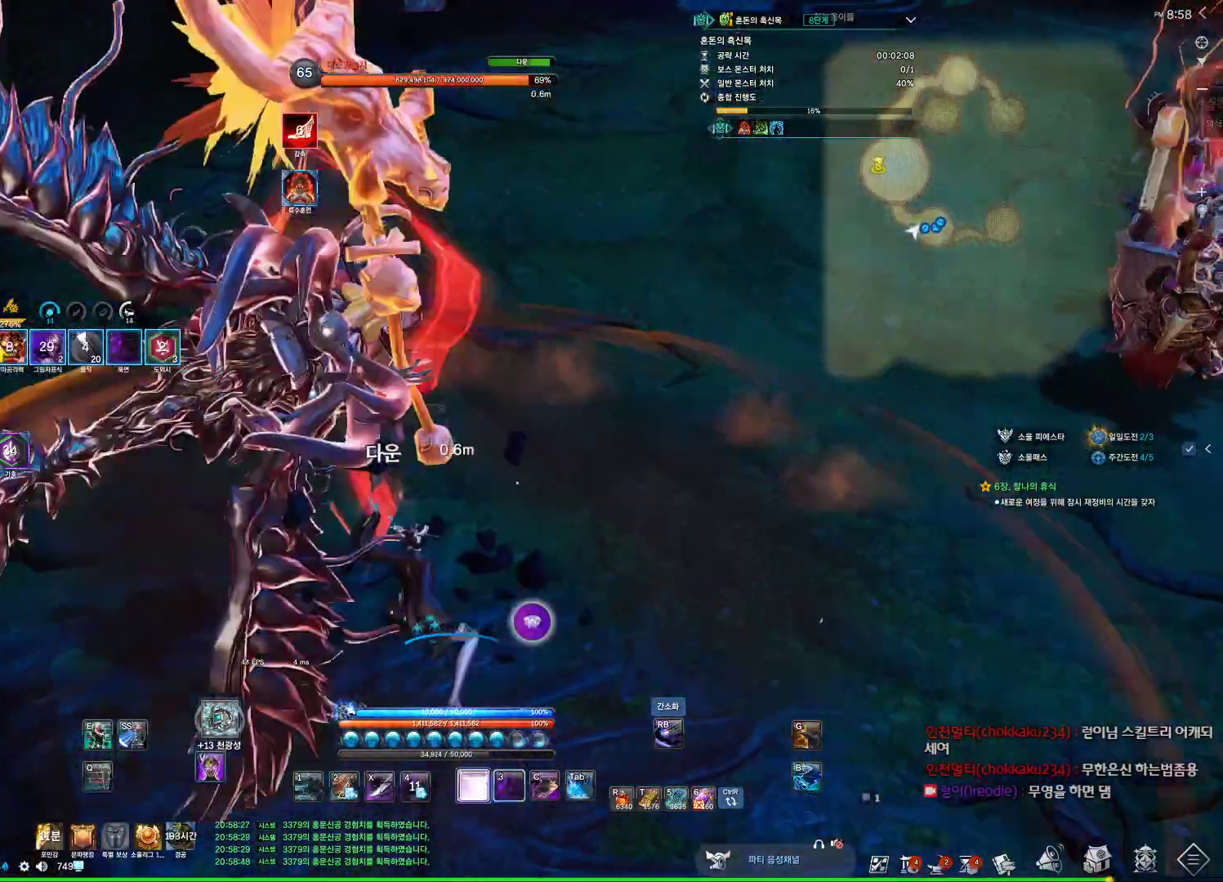
{"keys": [], "mouse": [], "events": [[334, "x", "down"], [500, "x", "up"]]}
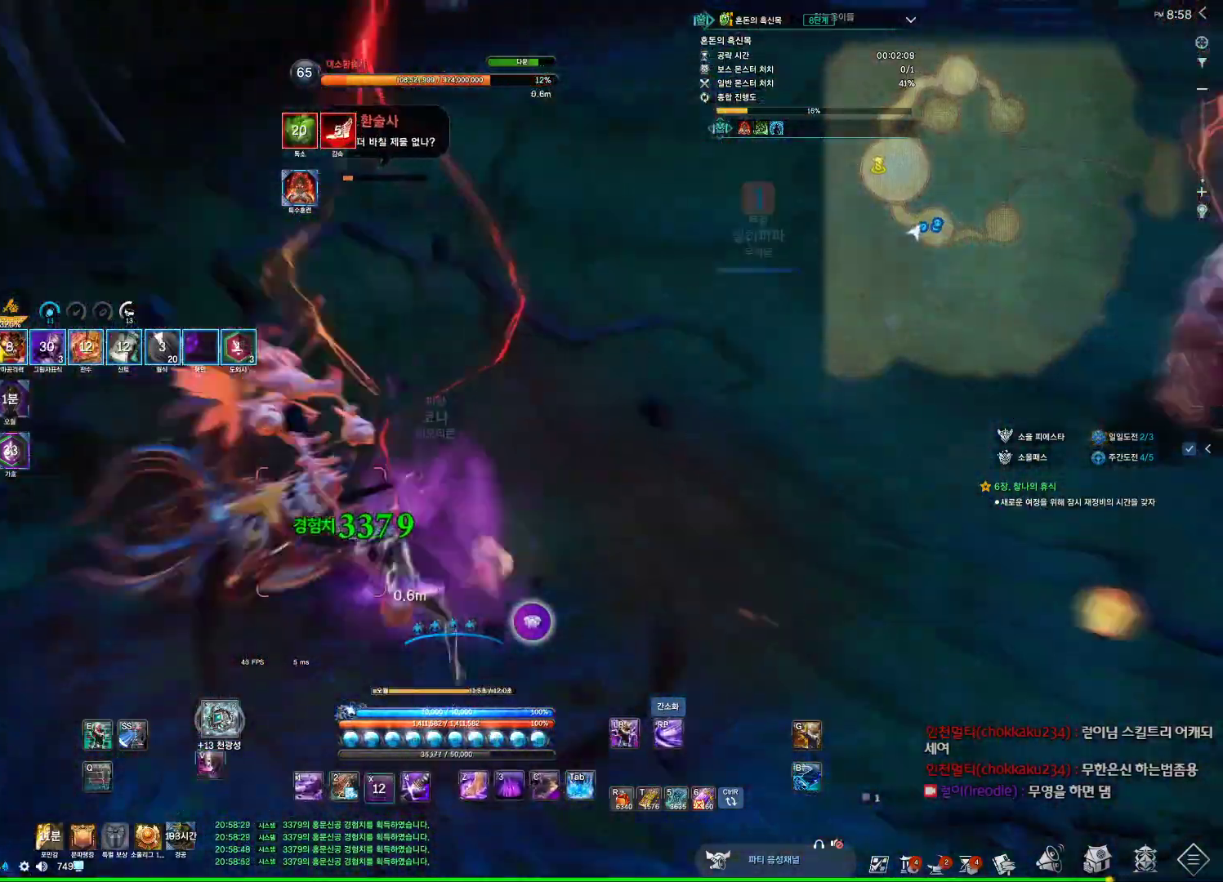
{"keys": [], "mouse": [], "events": [[134, "4", "down"], [234, "4", "up"]]}
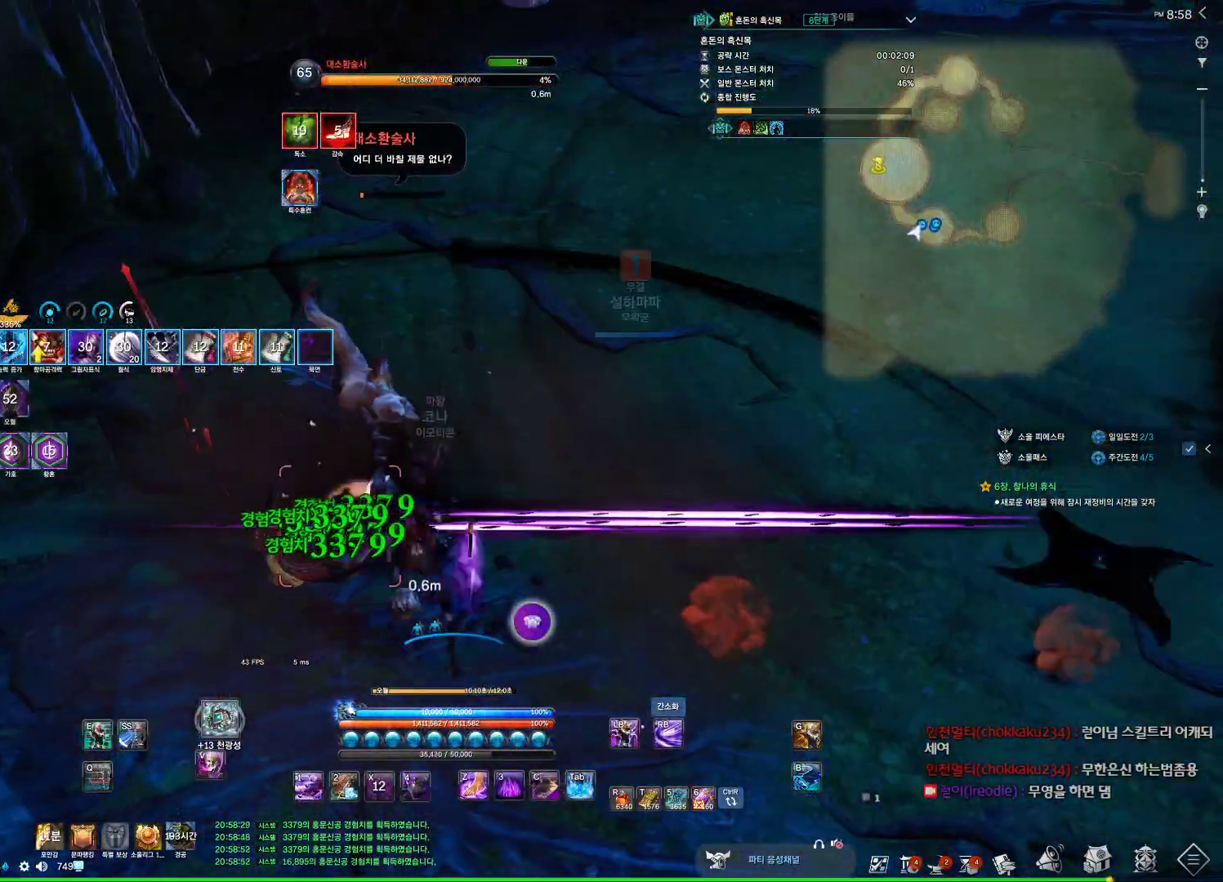
{"keys": ["w"], "mouse": [], "events": [[200, "d", "down"], [234, "4", "down"], [300, "4", "up"], [334, "f", "down"], [334, "w", "down"], [367, "f", "up"], [434, "d", "up"]]}
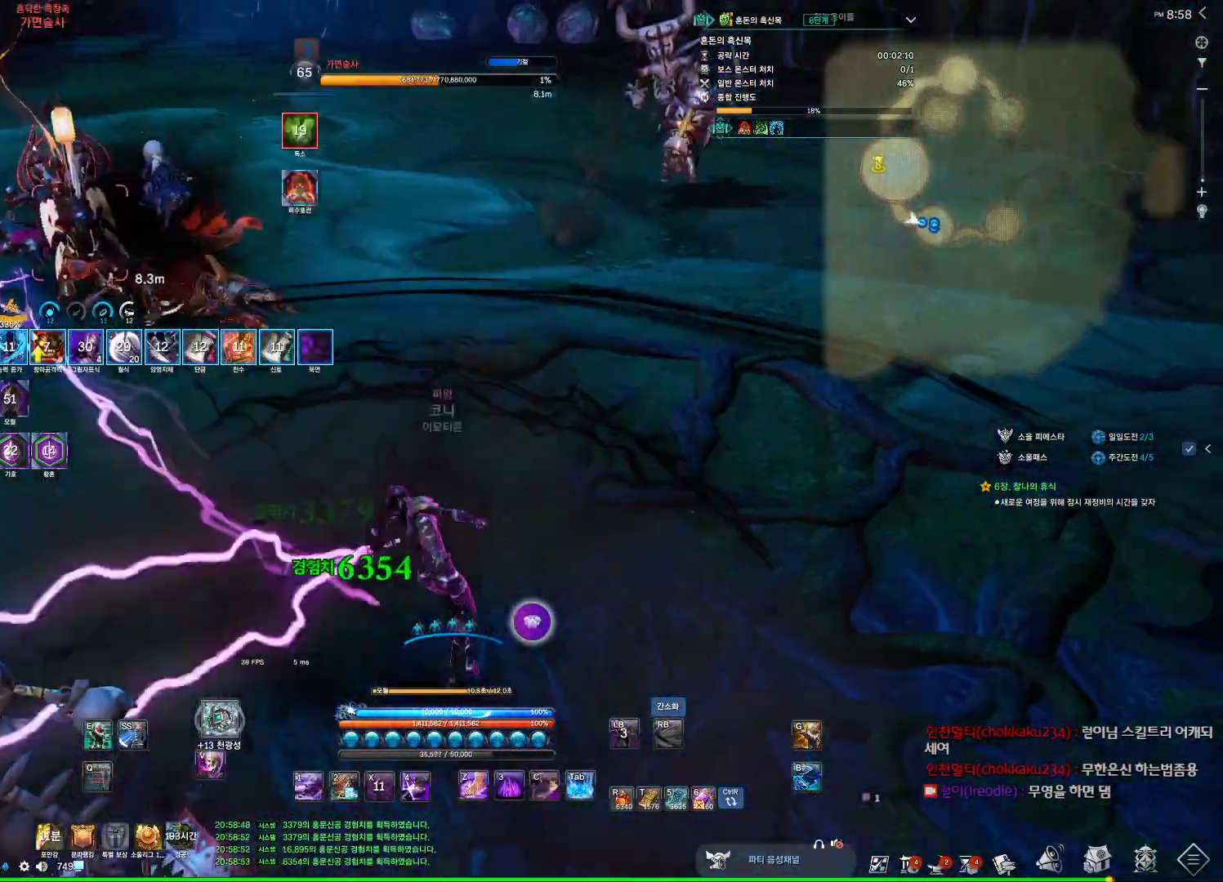
{"keys": ["w"], "mouse": [], "events": [[67, "1", "down"], [200, "1", "up"]]}
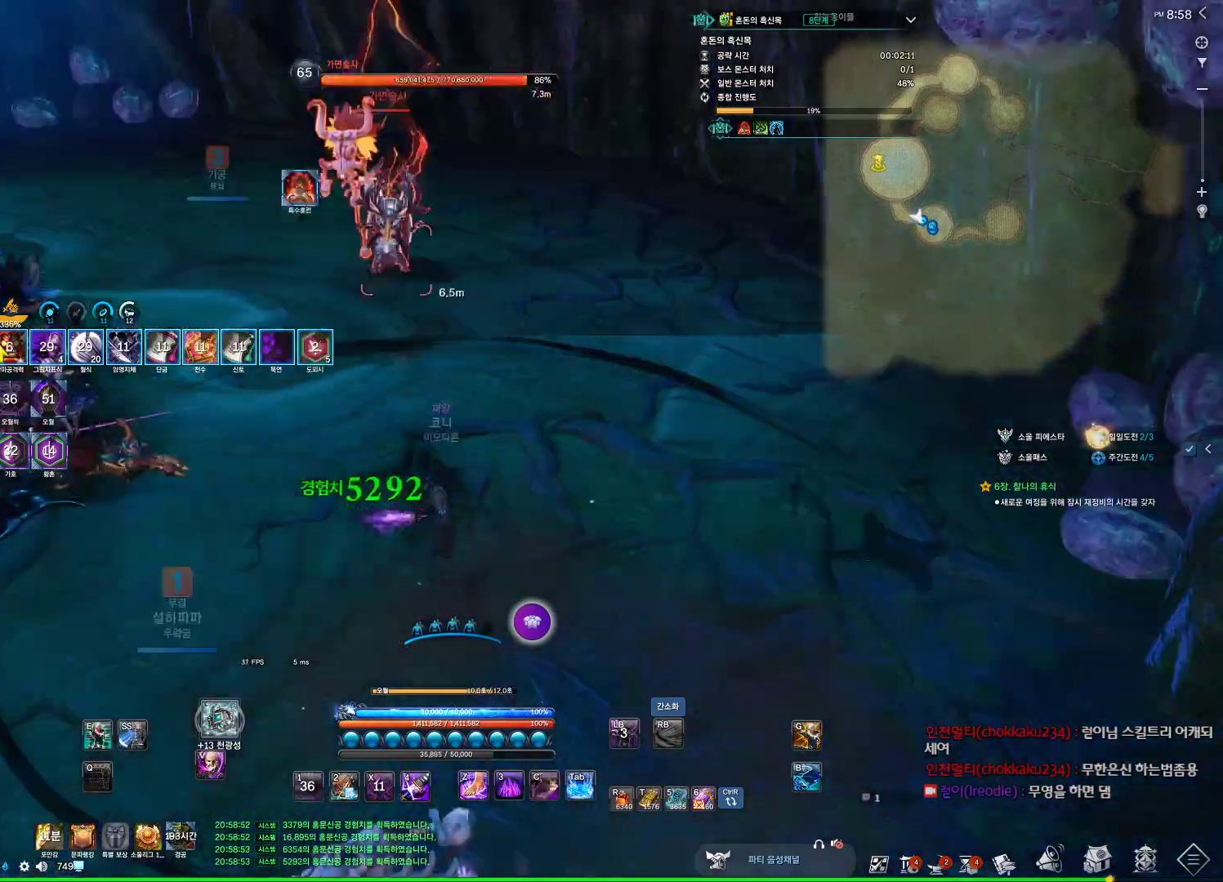
{"keys": ["w"], "mouse": [], "events": [[34, "1", "down"], [234, "1", "up"]]}
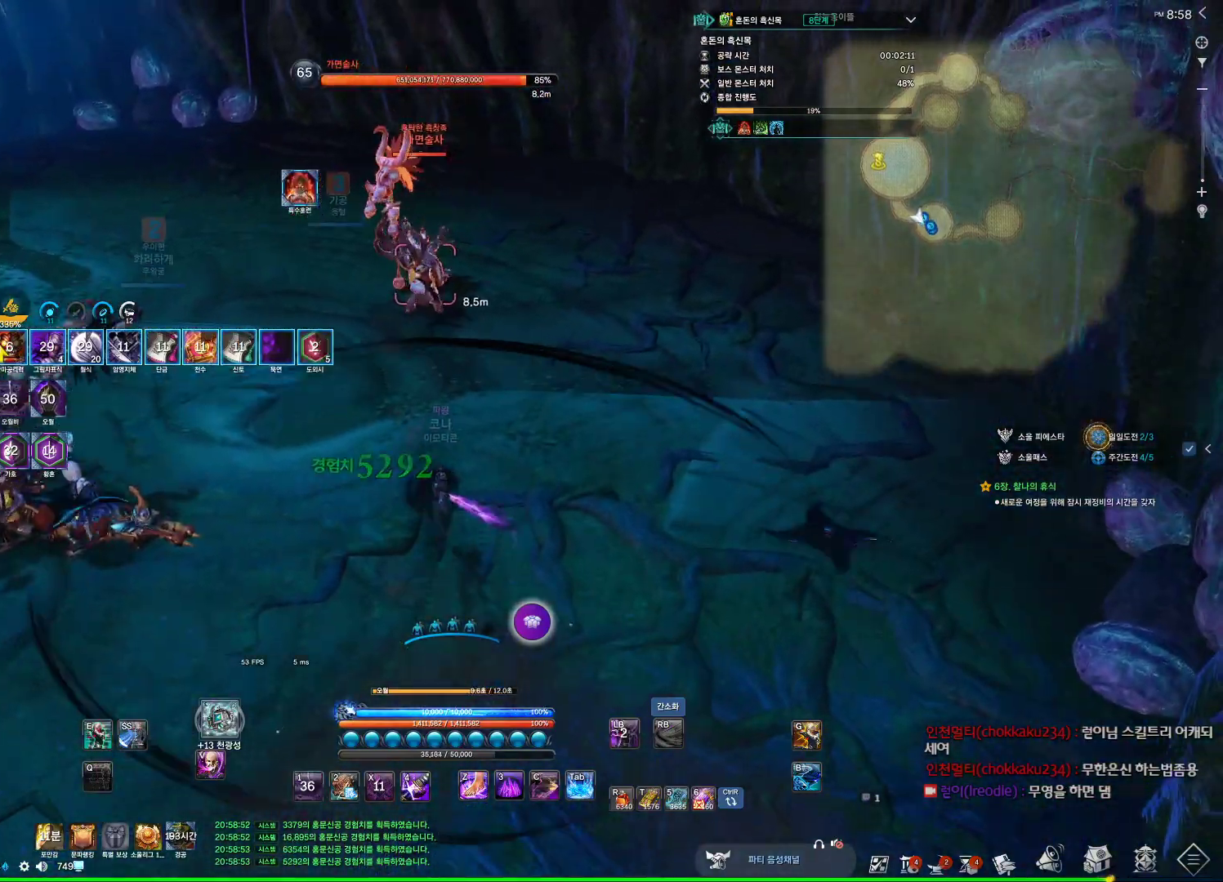
{"keys": ["w"], "mouse": [], "events": [[100, "1", "down"], [234, "1", "up"], [334, "4", "down"], [367, "4", "up"], [434, "4", "down"], [467, "4", "up"]]}
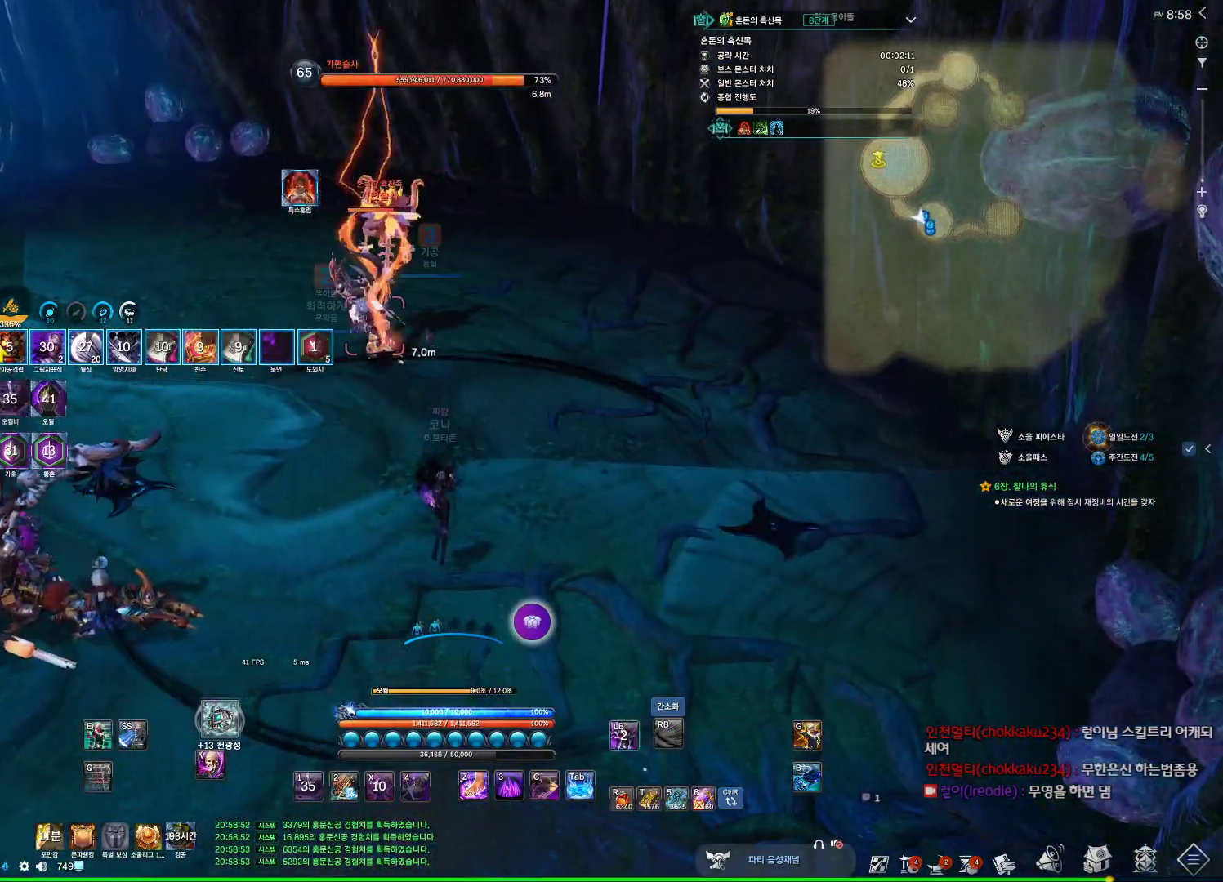
{"keys": ["w"], "mouse": [], "events": [[267, "f", "down"], [300, "f", "up"]]}
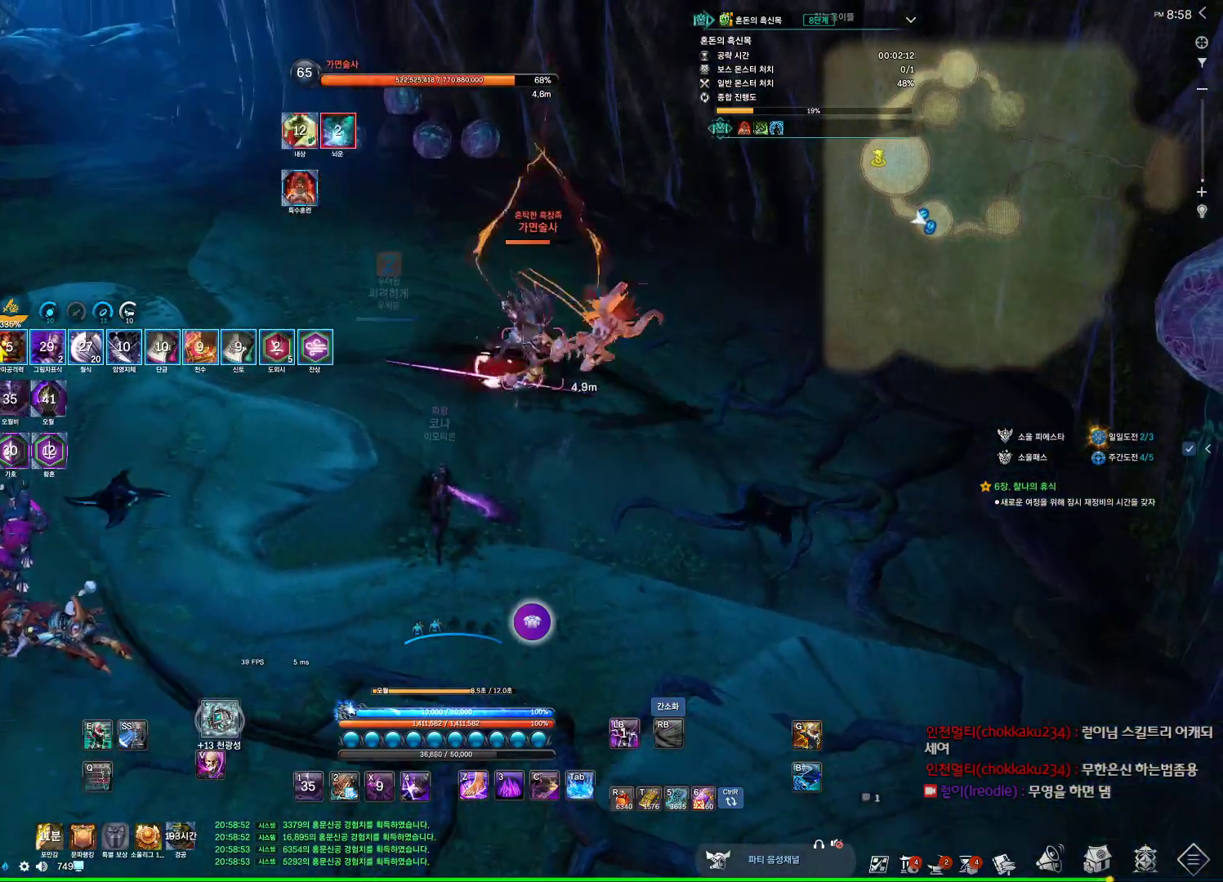
{"keys": ["w"], "mouse": [], "events": [[234, "4", "down"], [267, "4", "up"], [300, "f", "down"], [367, "f", "up"], [400, "4", "down"], [500, "4", "up"]]}
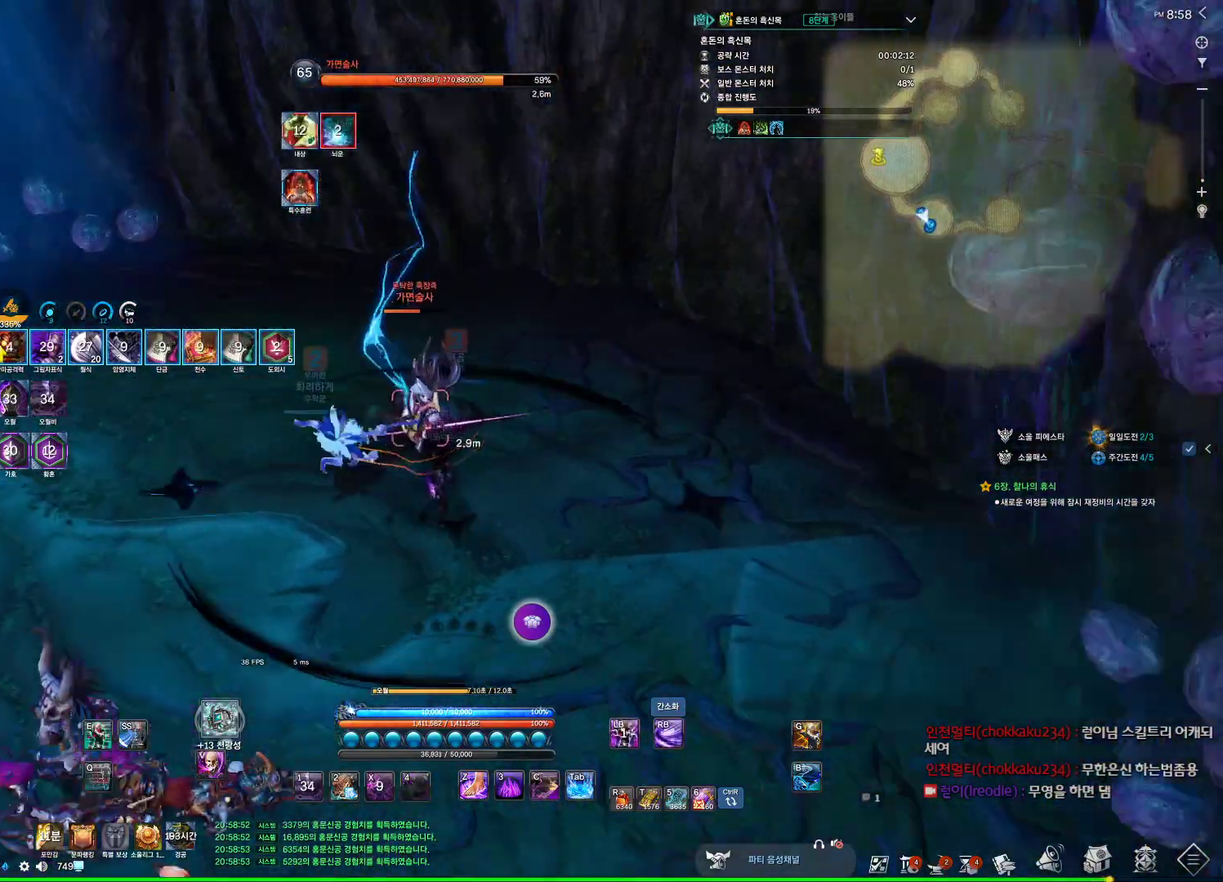
{"keys": [], "mouse": [], "events": [[100, "w", "up"], [134, "f", "down"], [200, "f", "up"]]}
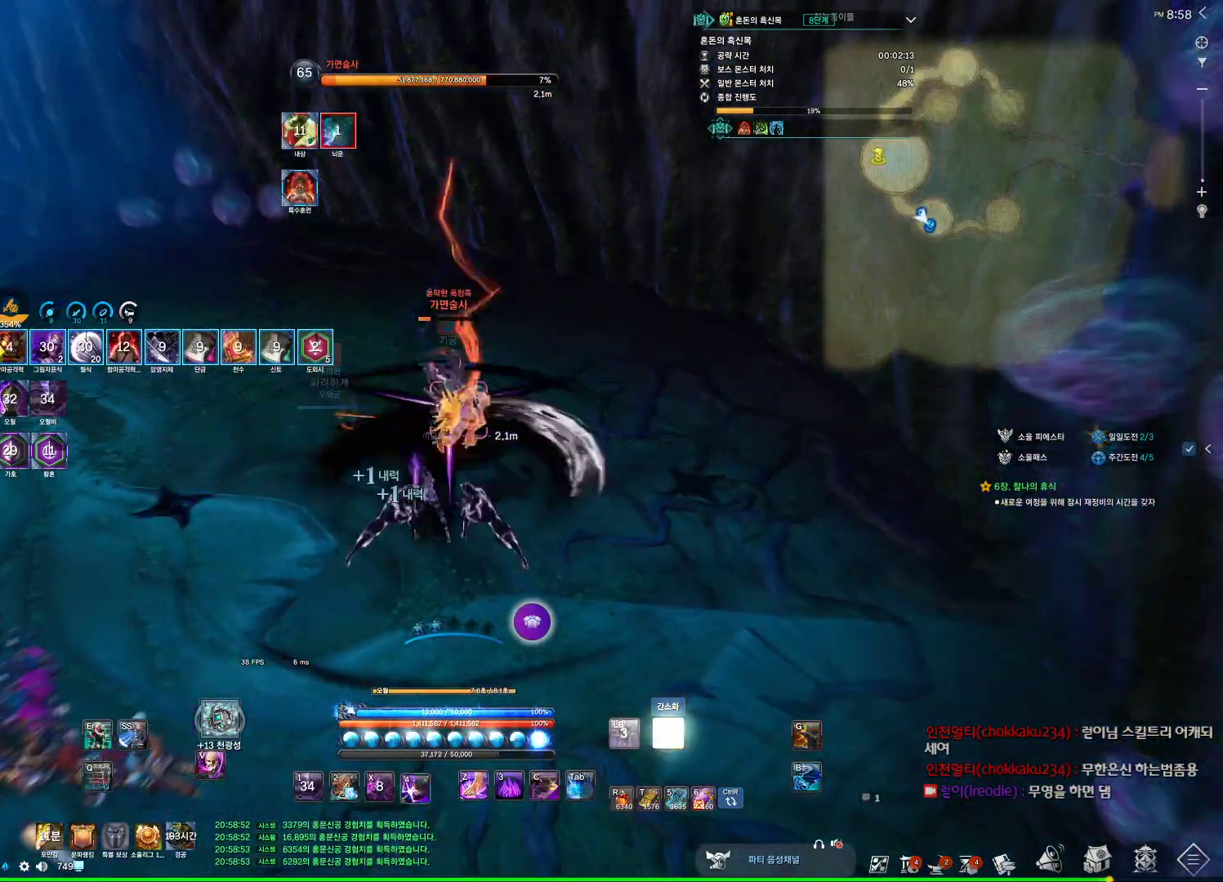
{"keys": ["4", "a", "w"], "mouse": [], "events": [[434, "a", "down"], [434, "w", "down"], [500, "4", "down"]]}
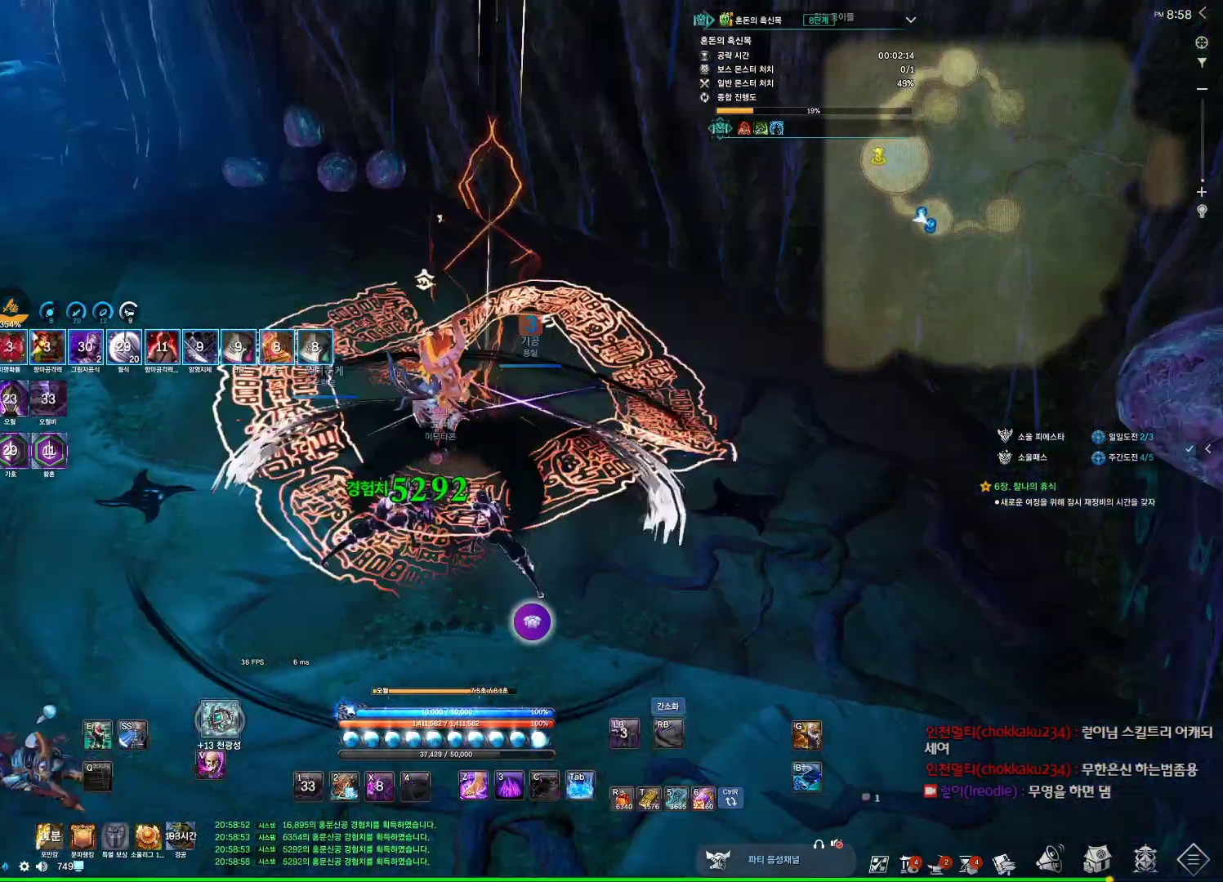
{"keys": ["w"], "mouse": [], "events": [[34, "4", "up"], [134, "space", "down"], [334, "space", "up"], [367, "a", "up"]]}
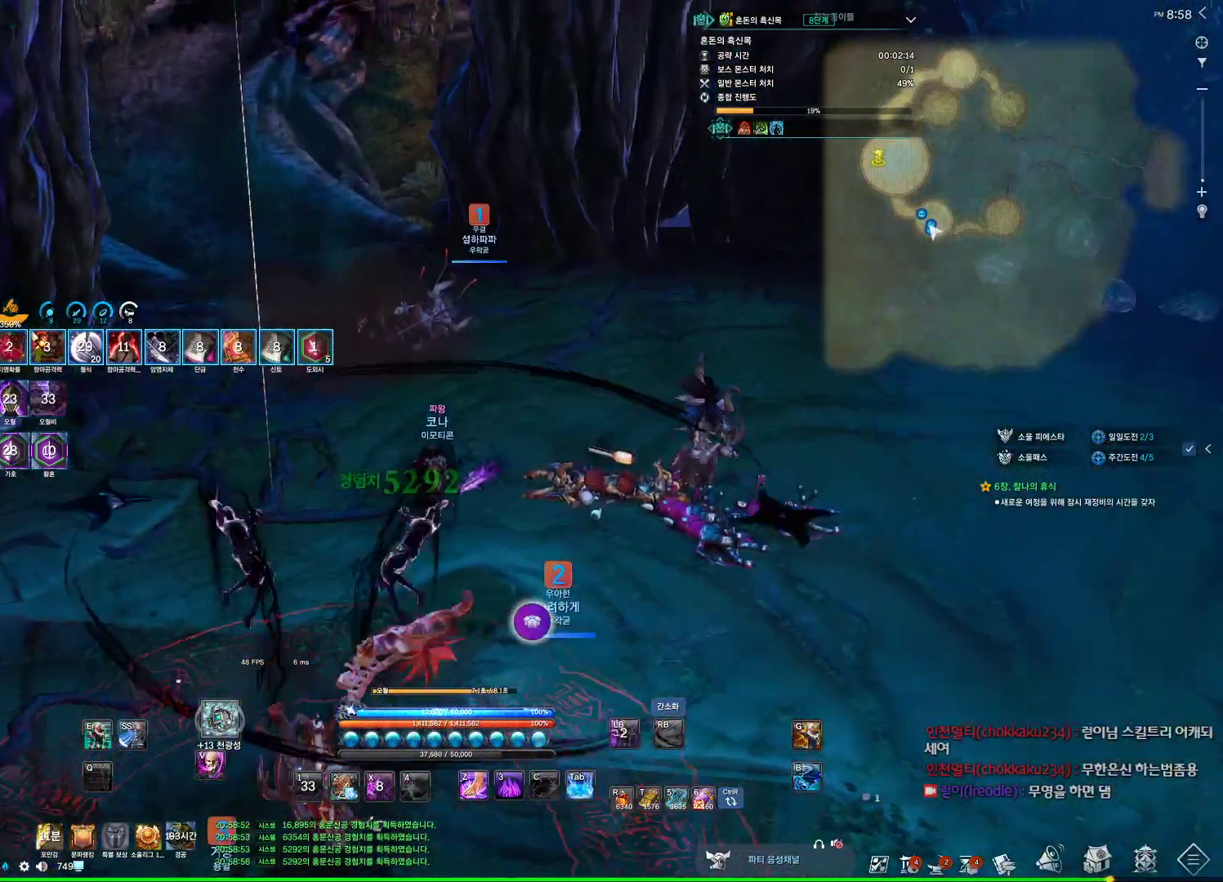
{"keys": ["w"], "mouse": [], "events": [[34, "4", "down"], [100, "4", "up"]]}
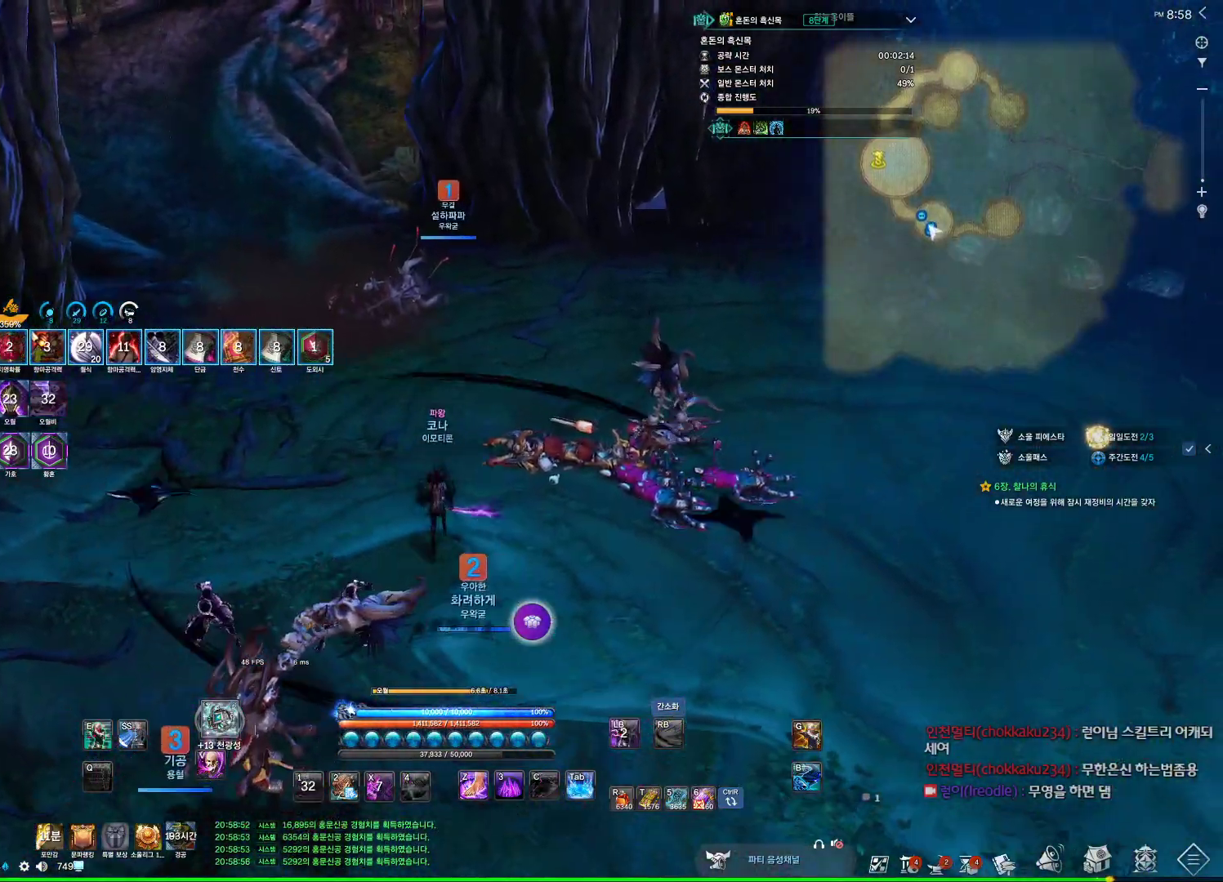
{"keys": ["w"], "mouse": [], "events": [[34, "space", "down"], [167, "space", "up"]]}
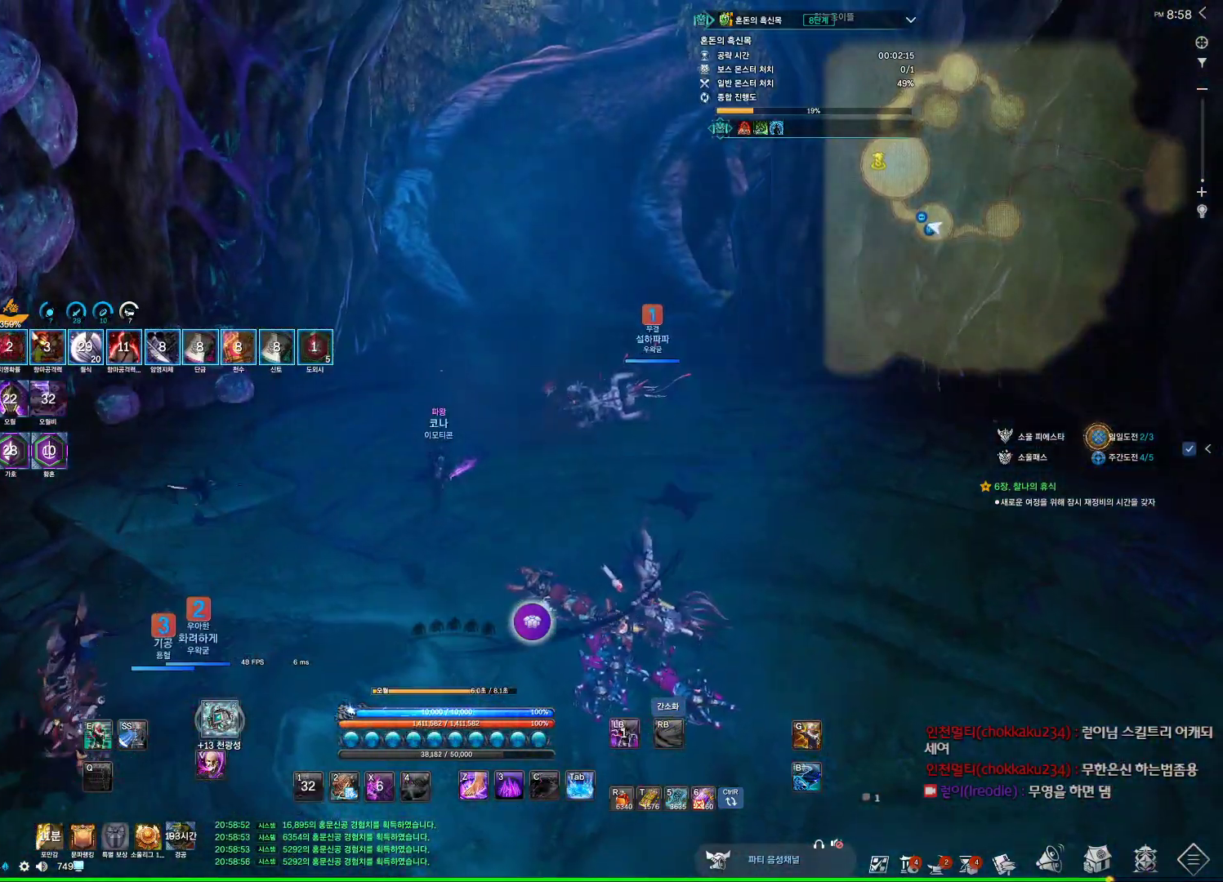
{"keys": ["d", "space", "w"], "mouse": [], "events": [[334, "d", "down"], [400, "space", "down"]]}
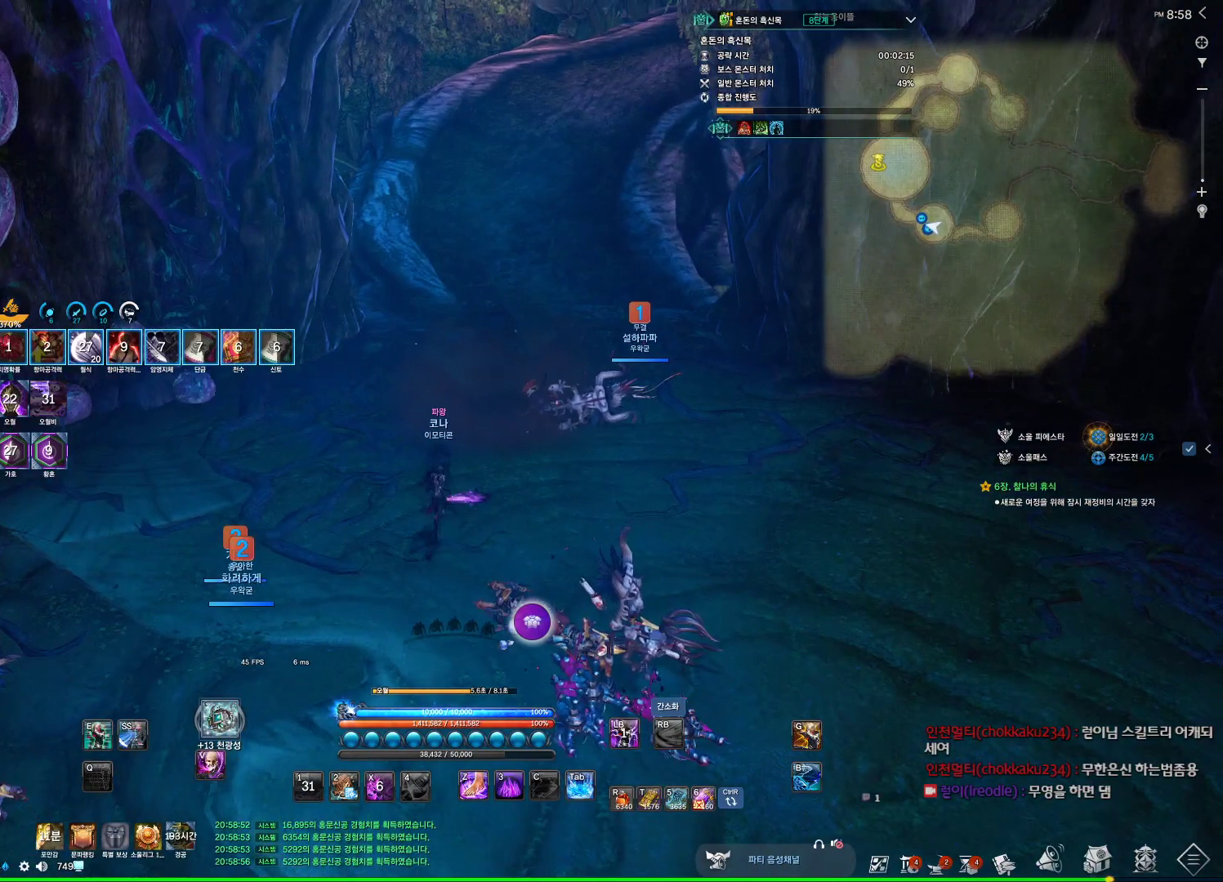
{"keys": ["w"], "mouse": [], "events": [[67, "4", "down"], [100, "4", "up"], [100, "space", "up"], [200, "d", "up"]]}
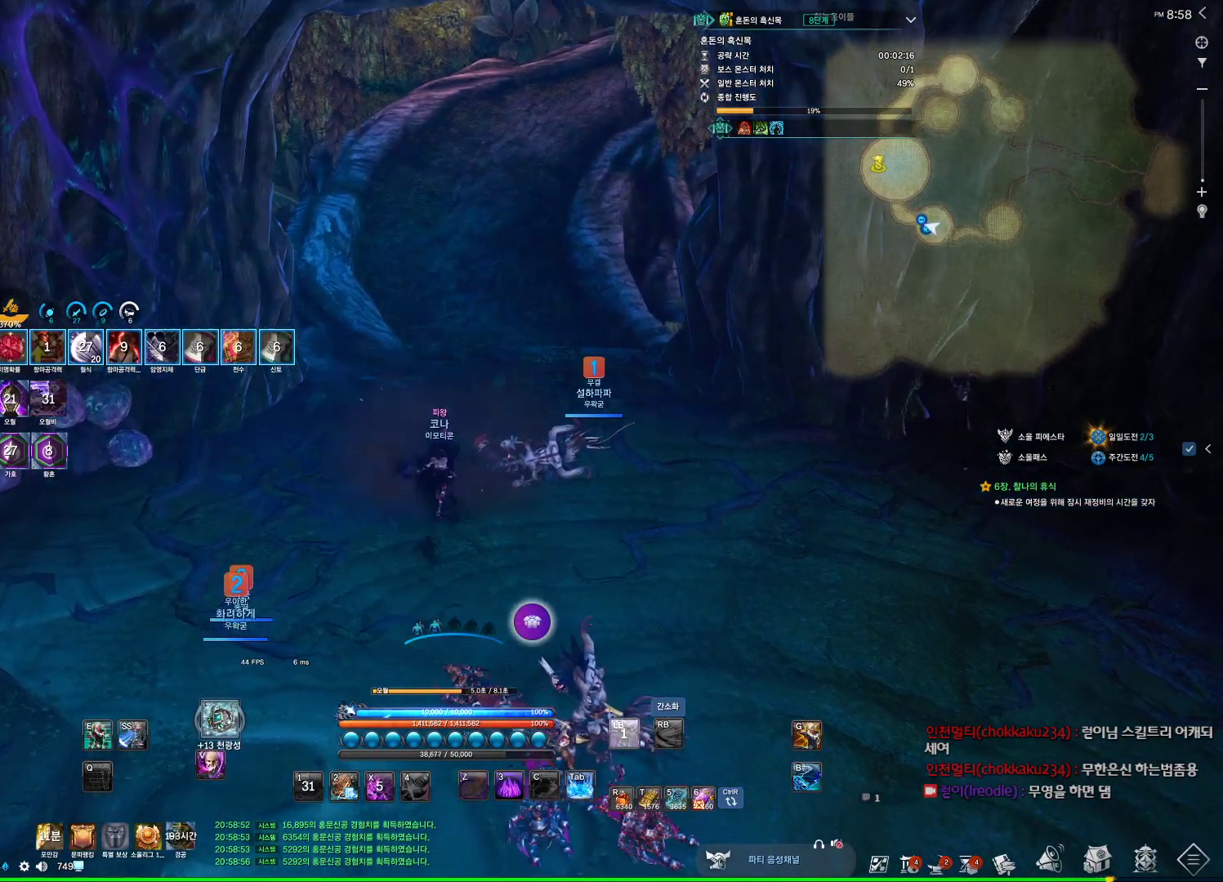
{"keys": [], "mouse": [], "events": [[267, "f", "down"], [267, "space", "down"], [300, "f", "up"], [400, "w", "up"], [434, "space", "up"]]}